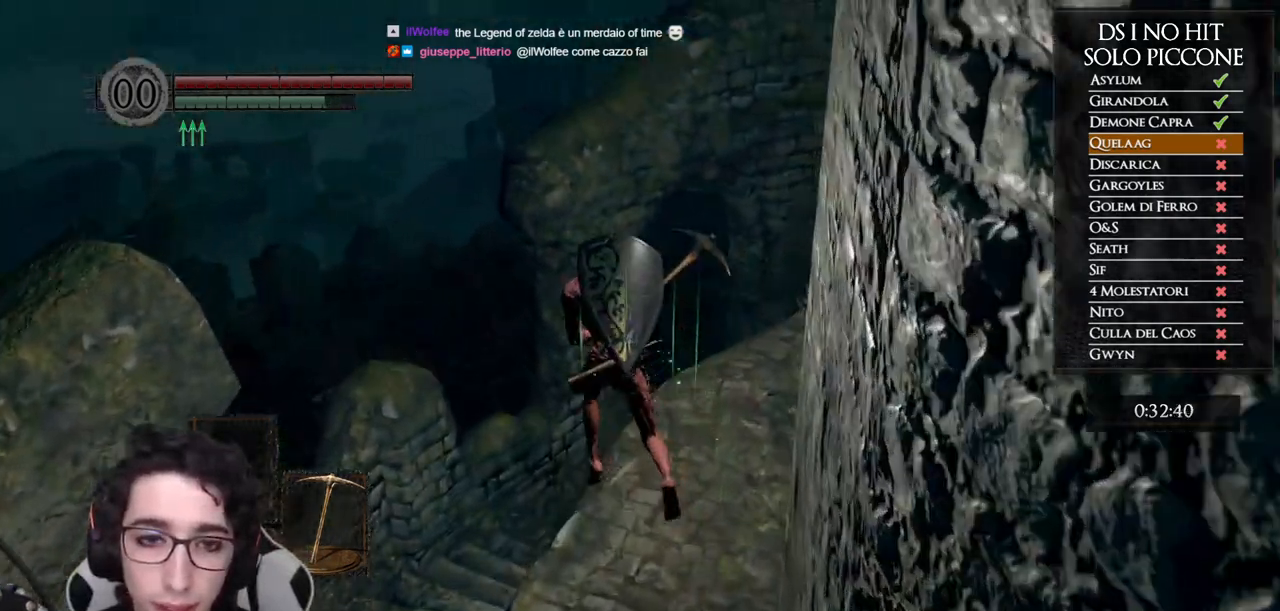
Gameplay with a controller (Xbox layout); each line is a JSON object with the inputs held at the frame after it (dt_ms = milliseconds from this image to that frame). "button_events" lists button changes between this image and that frame as [ms after this image, input, new state], when the widget could be followed in between (sticks are given only as held states). Not read: L1 L2 R1 R2.
{"dt_ms": 500, "buttons": [], "left_stick": "center", "right_stick": "center", "button_events": [[100, "L3", "down"], [300, "L3", "up"], [450, "B", "up"]]}
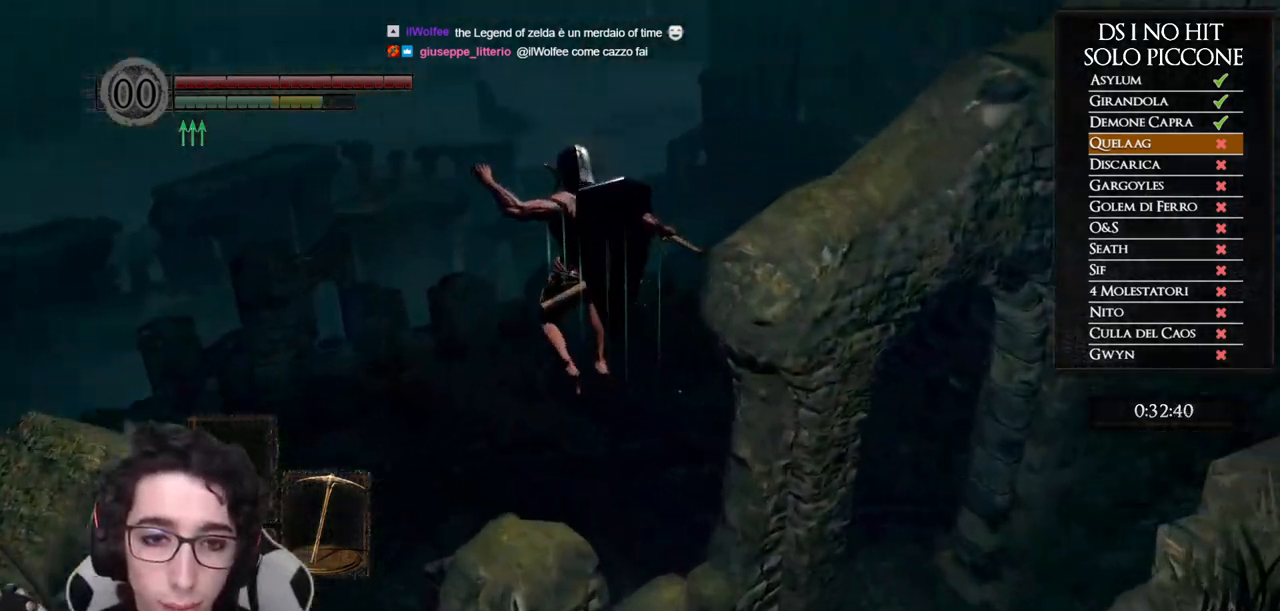
{"dt_ms": 500, "buttons": [], "left_stick": "up-right", "right_stick": "right", "button_events": []}
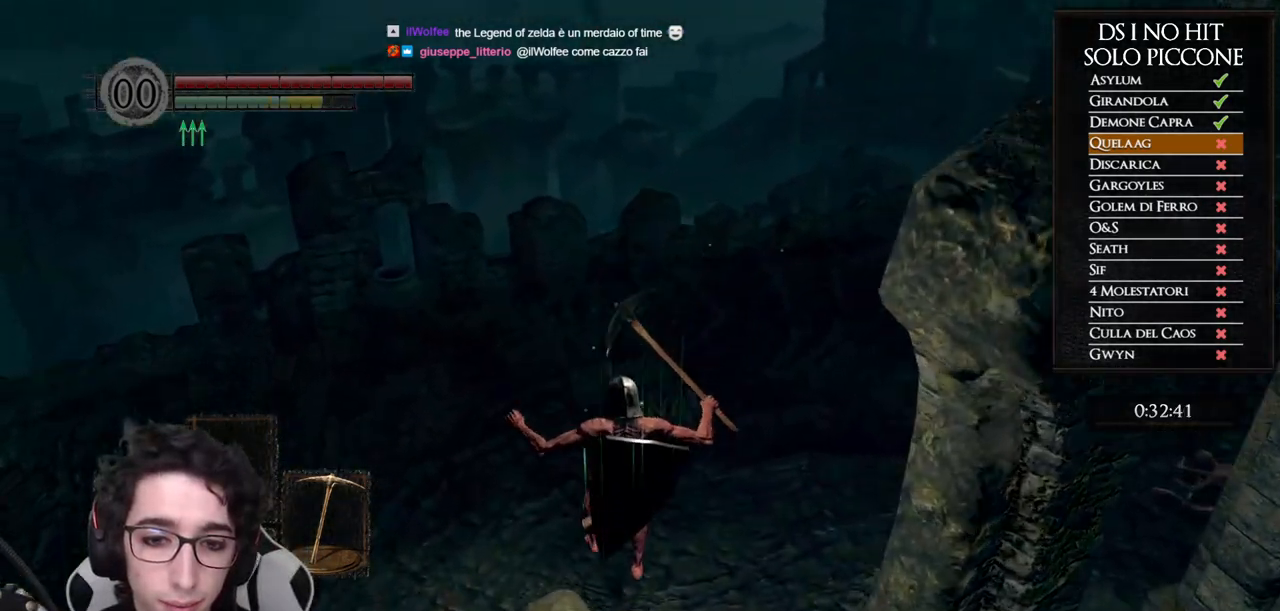
{"dt_ms": 500, "buttons": ["B"], "left_stick": "up-right", "right_stick": "center", "button_events": [[283, "B", "down"], [367, "B", "up"], [433, "B", "down"]]}
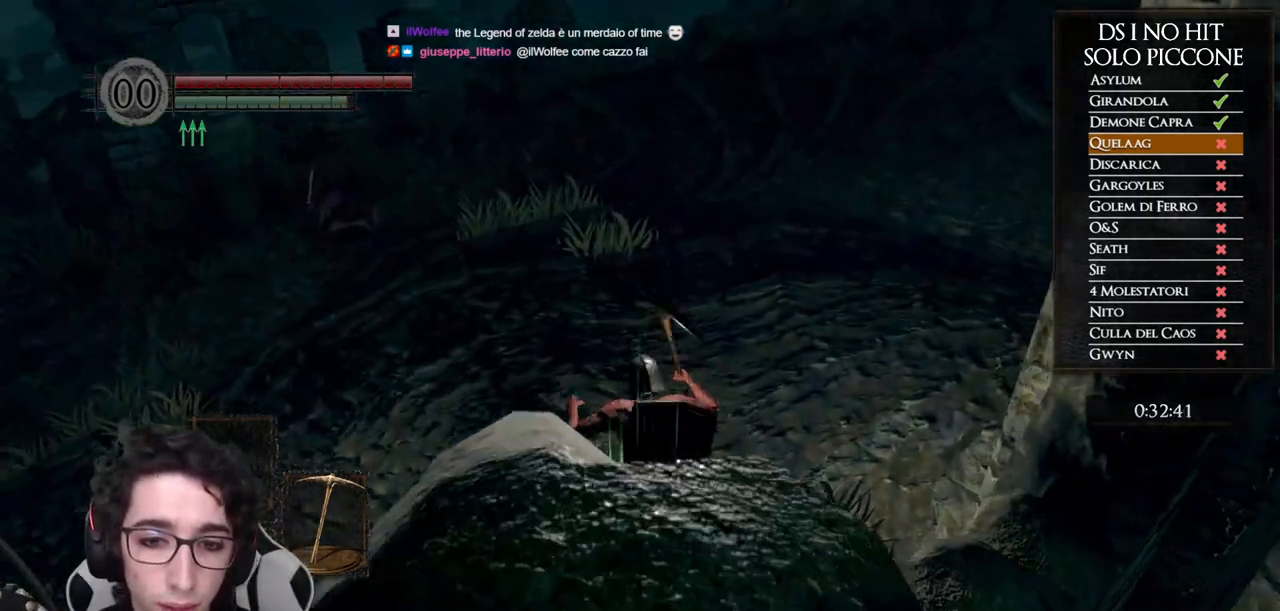
{"dt_ms": 1000, "buttons": ["B"], "left_stick": "up", "right_stick": "center", "button_events": [[17, "B", "up"], [67, "B", "down"], [167, "B", "up"], [217, "B", "down"], [300, "B", "up"], [750, "B", "down"]]}
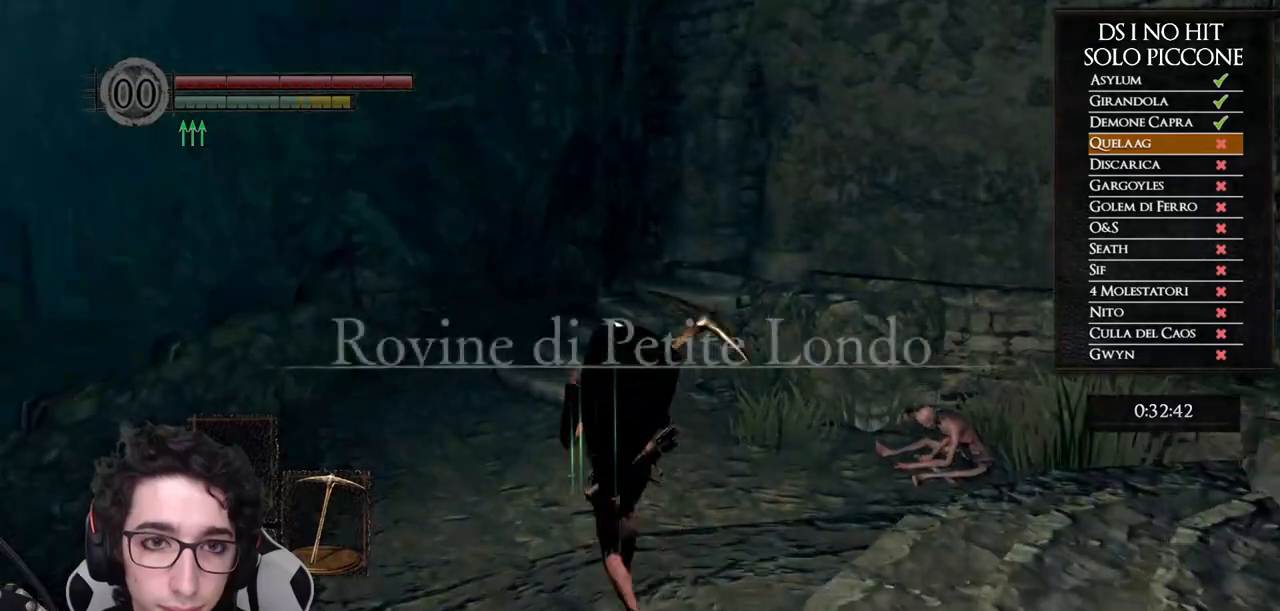
{"dt_ms": 500, "buttons": ["B"], "left_stick": "up", "right_stick": "center", "button_events": []}
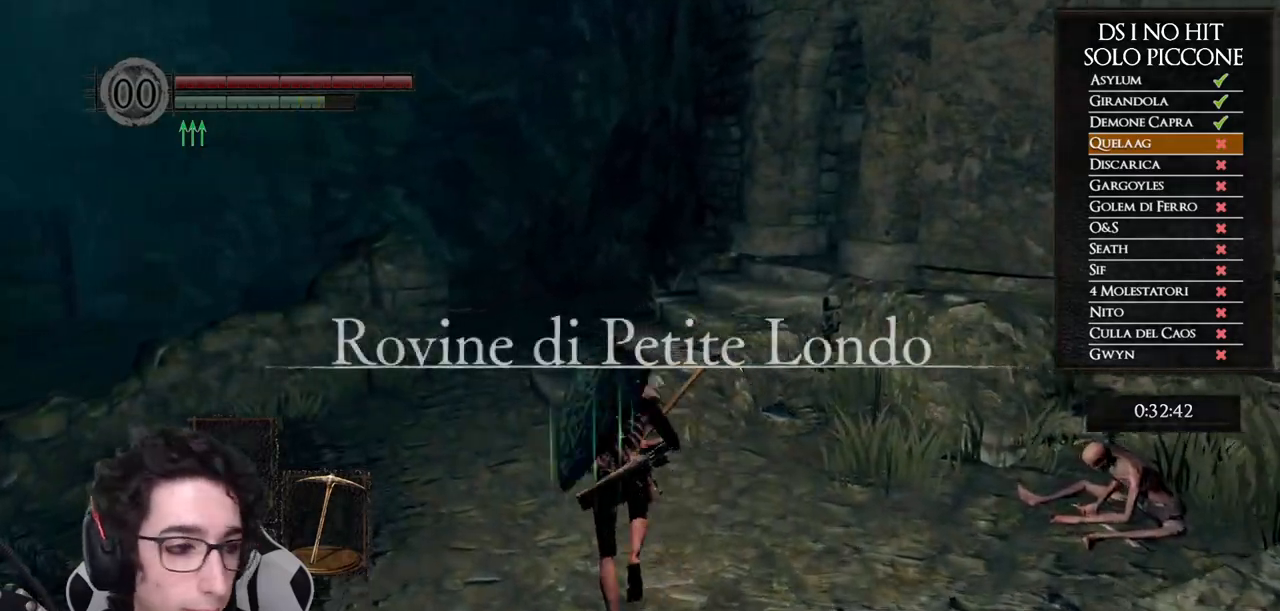
{"dt_ms": 500, "buttons": ["B"], "left_stick": "up", "right_stick": "center", "button_events": []}
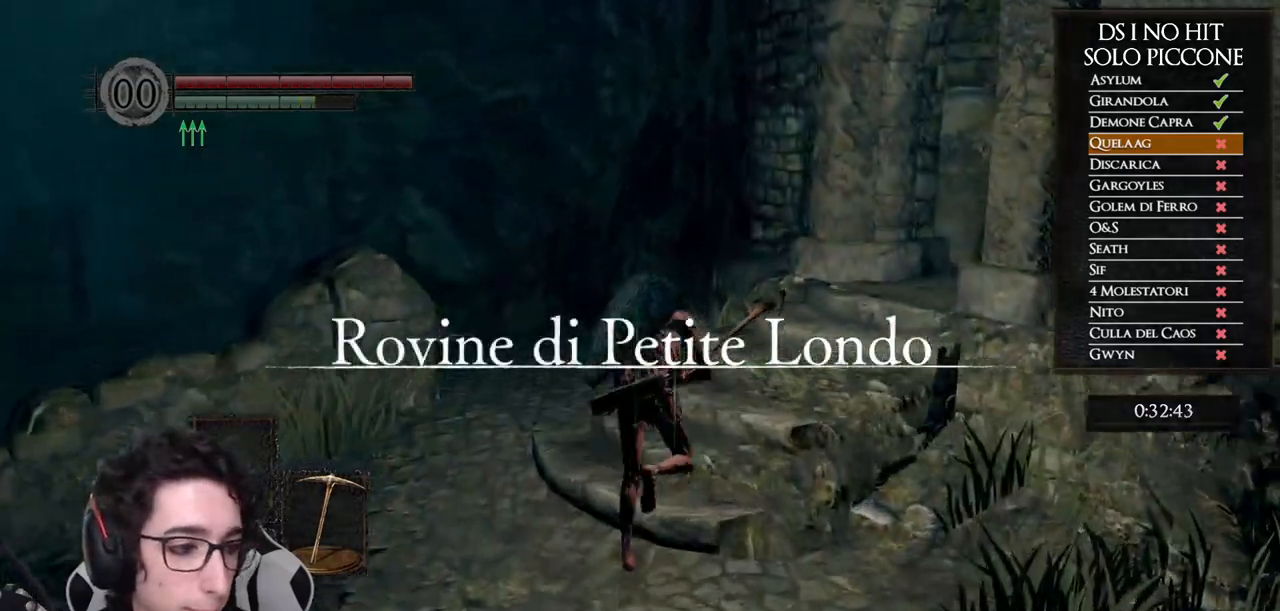
{"dt_ms": 500, "buttons": ["B"], "left_stick": "up-right", "right_stick": "center", "button_events": [[133, "B", "up"], [450, "B", "down"]]}
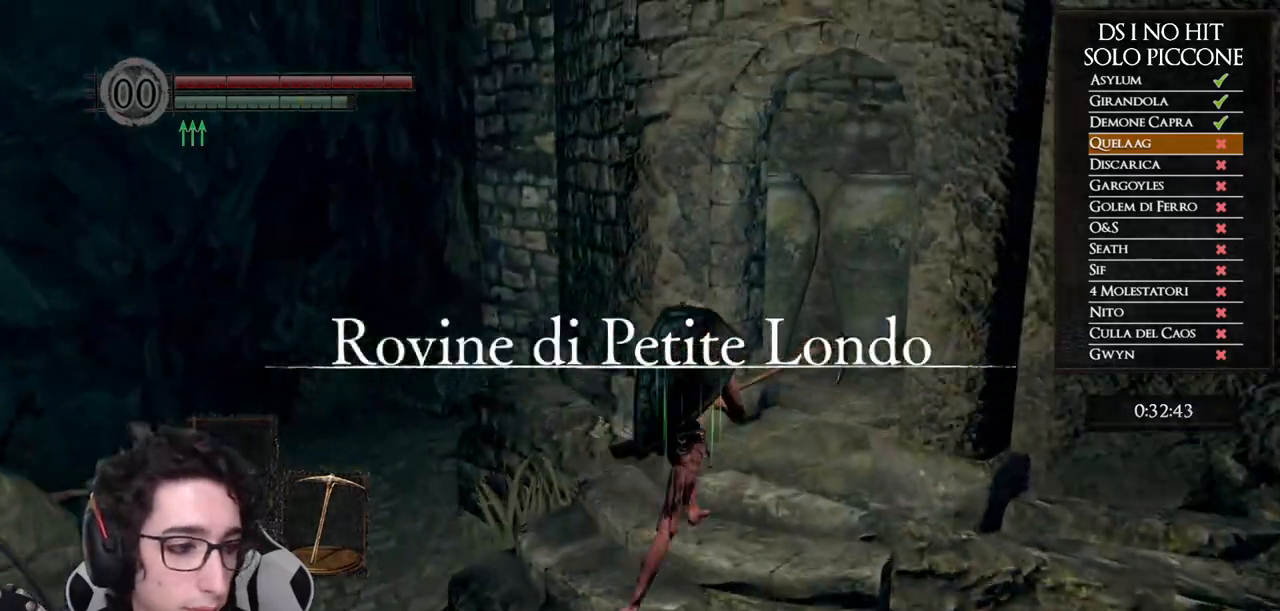
{"dt_ms": 500, "buttons": ["B"], "left_stick": "up-right", "right_stick": "center", "button_events": []}
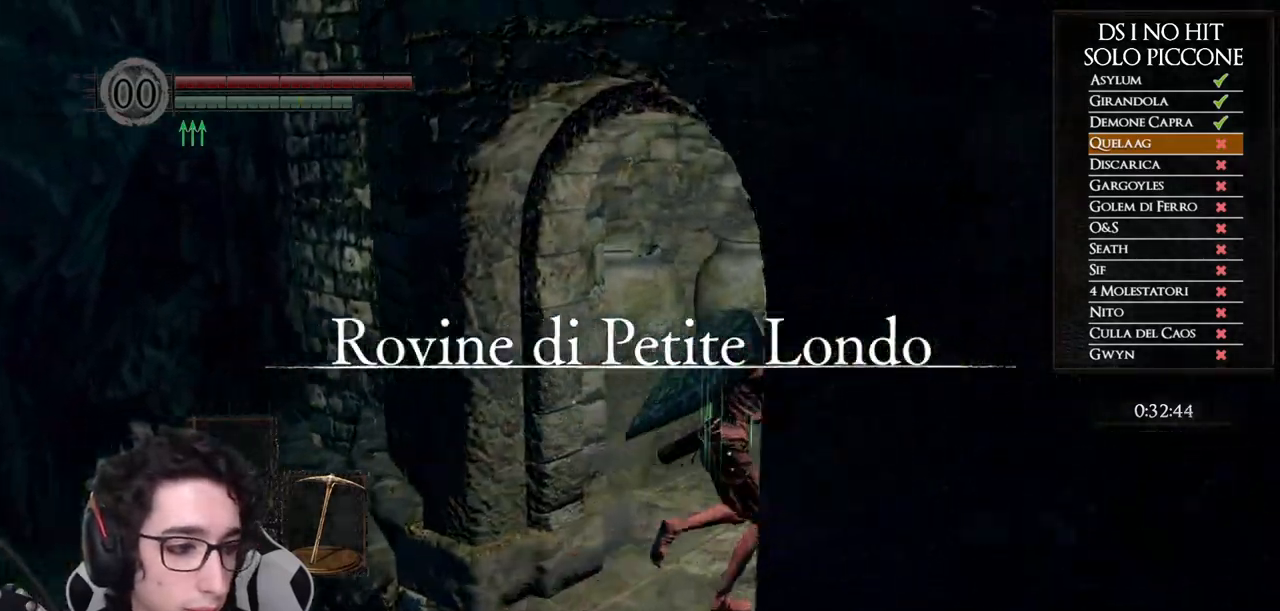
{"dt_ms": 500, "buttons": ["B"], "left_stick": "up-right", "right_stick": "center", "button_events": []}
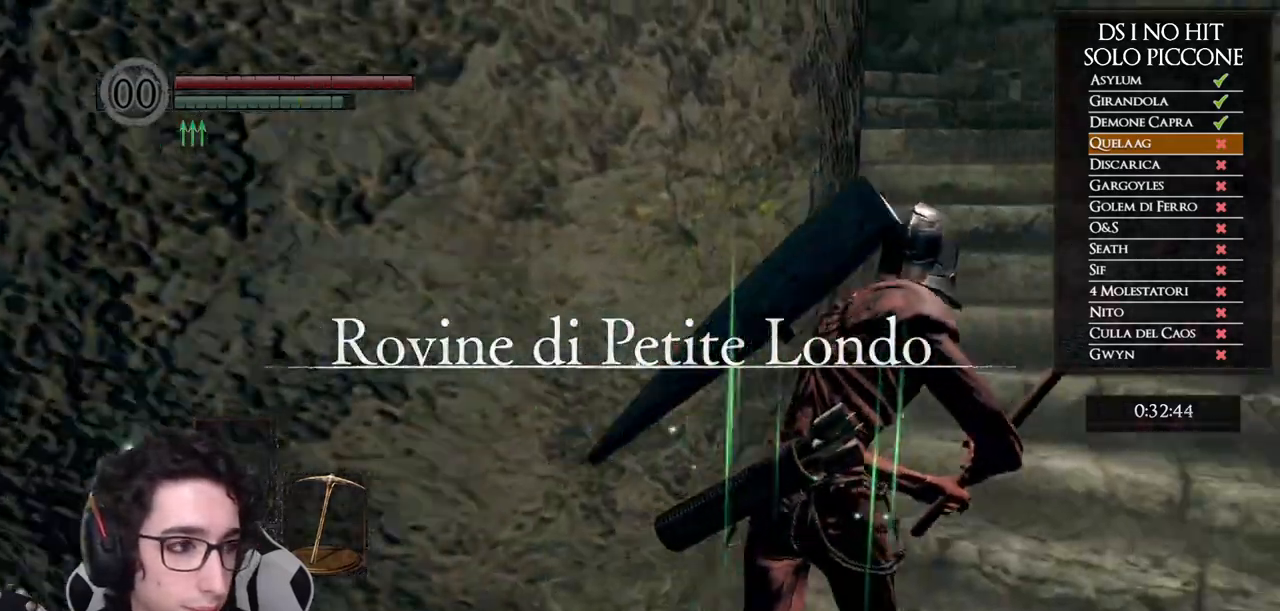
{"dt_ms": 500, "buttons": ["B"], "left_stick": "up", "right_stick": "center", "button_events": []}
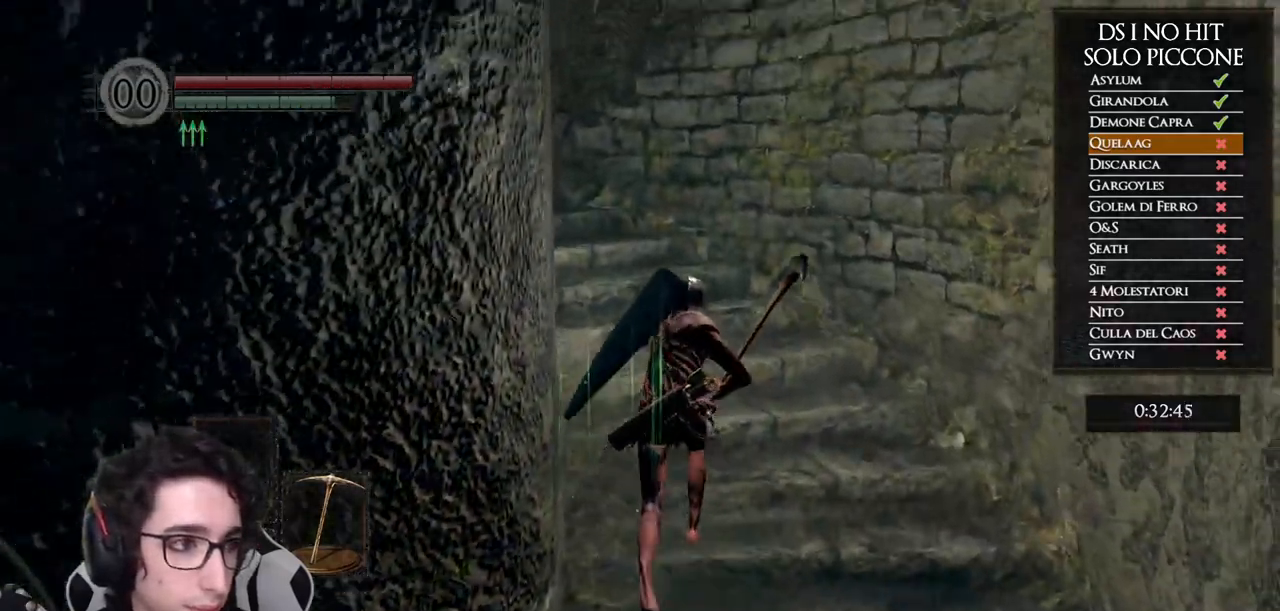
{"dt_ms": 500, "buttons": ["B"], "left_stick": "up-left", "right_stick": "center", "button_events": []}
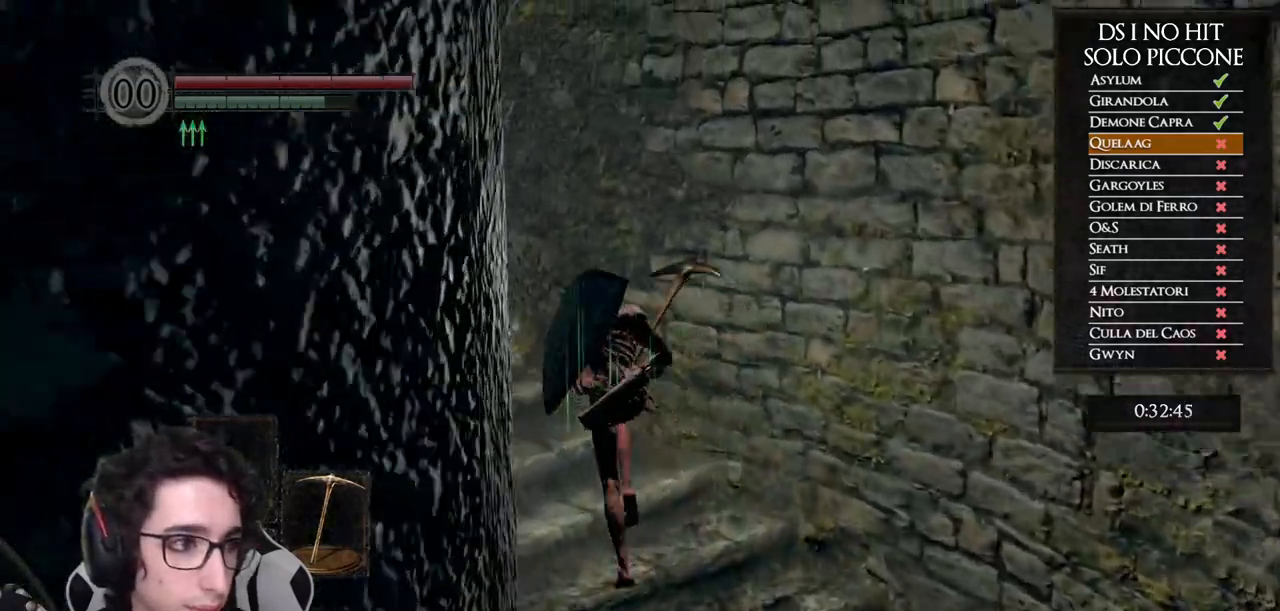
{"dt_ms": 500, "buttons": [], "left_stick": "up", "right_stick": "down-left", "button_events": [[67, "B", "up"]]}
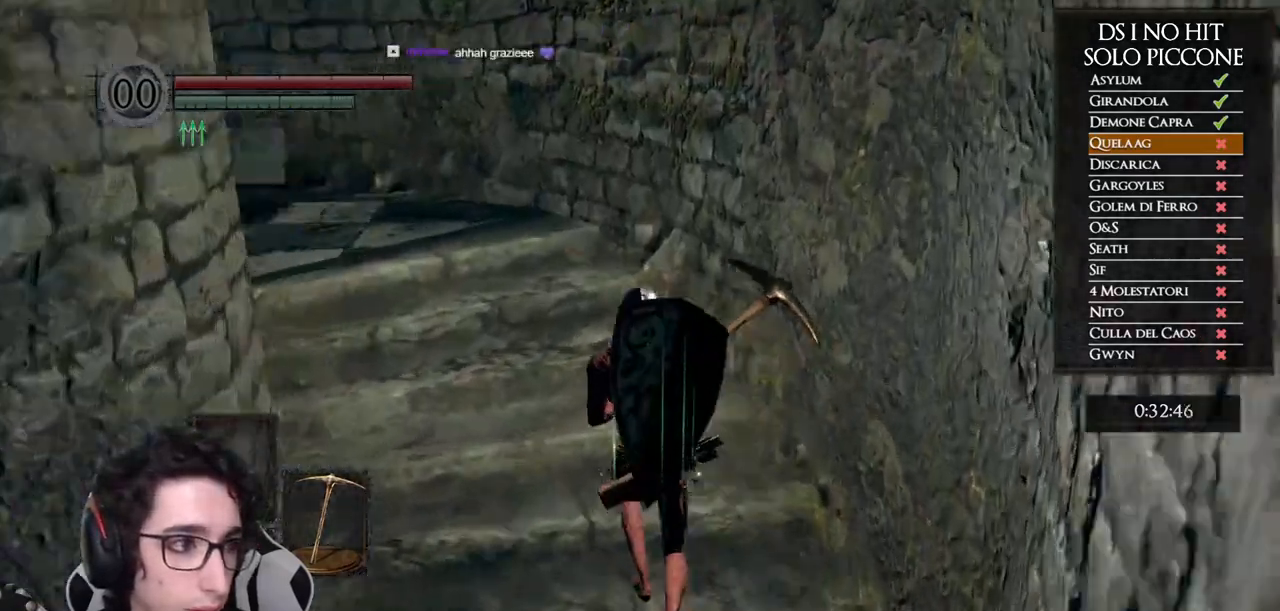
{"dt_ms": 500, "buttons": ["B"], "left_stick": "up", "right_stick": "center", "button_events": [[217, "B", "down"]]}
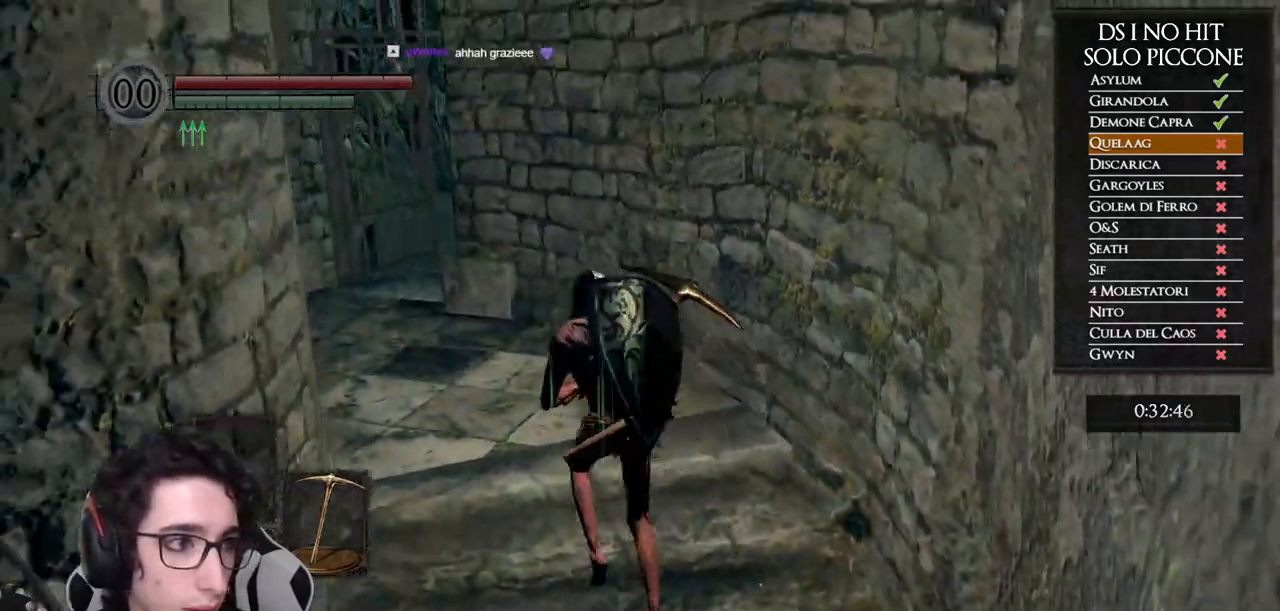
{"dt_ms": 500, "buttons": ["B"], "left_stick": "up", "right_stick": "center", "button_events": []}
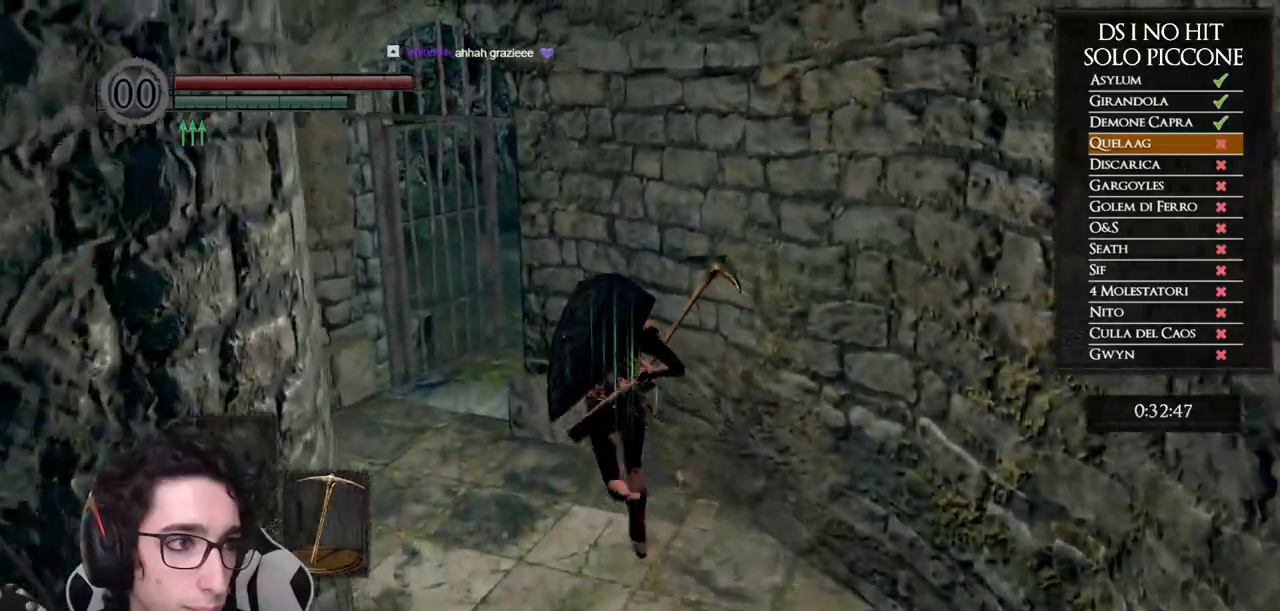
{"dt_ms": 500, "buttons": ["B"], "left_stick": "up", "right_stick": "center", "button_events": []}
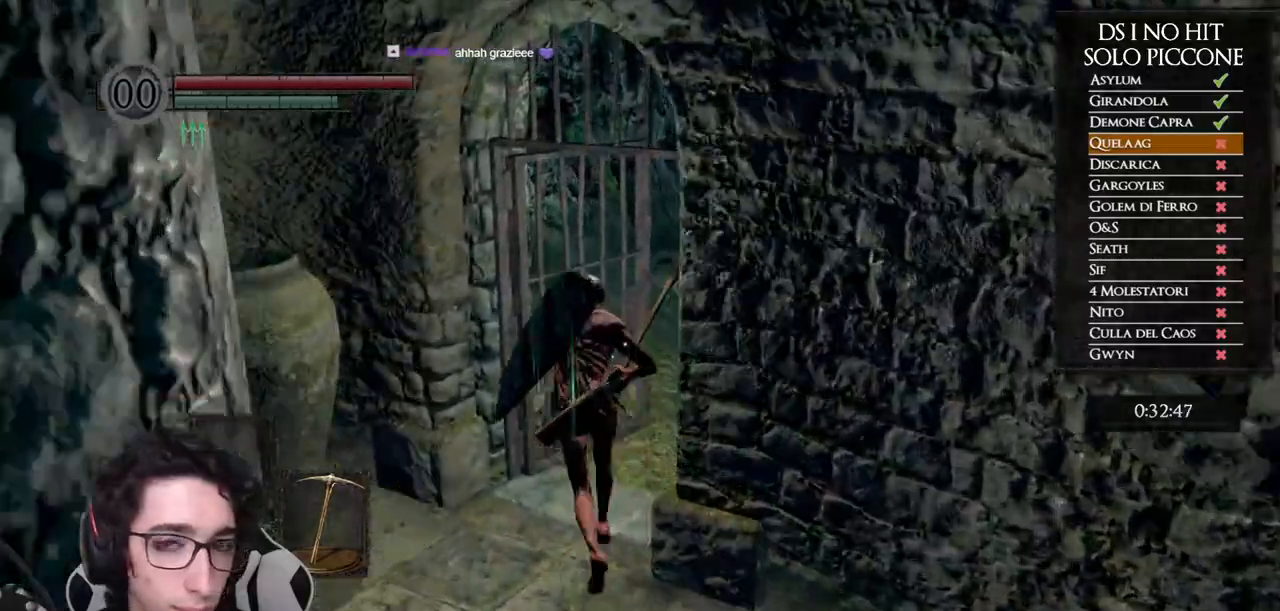
{"dt_ms": 500, "buttons": ["B"], "left_stick": "up", "right_stick": "center", "button_events": [[50, "B", "up"], [367, "B", "down"]]}
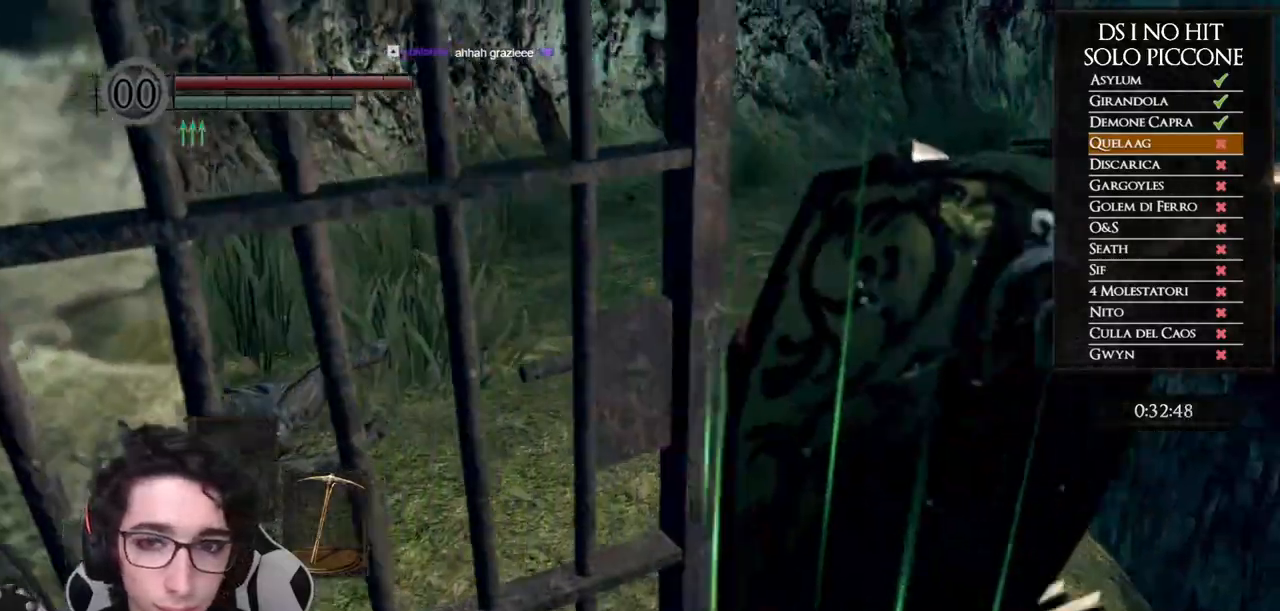
{"dt_ms": 500, "buttons": ["B"], "left_stick": "up-left", "right_stick": "center", "button_events": []}
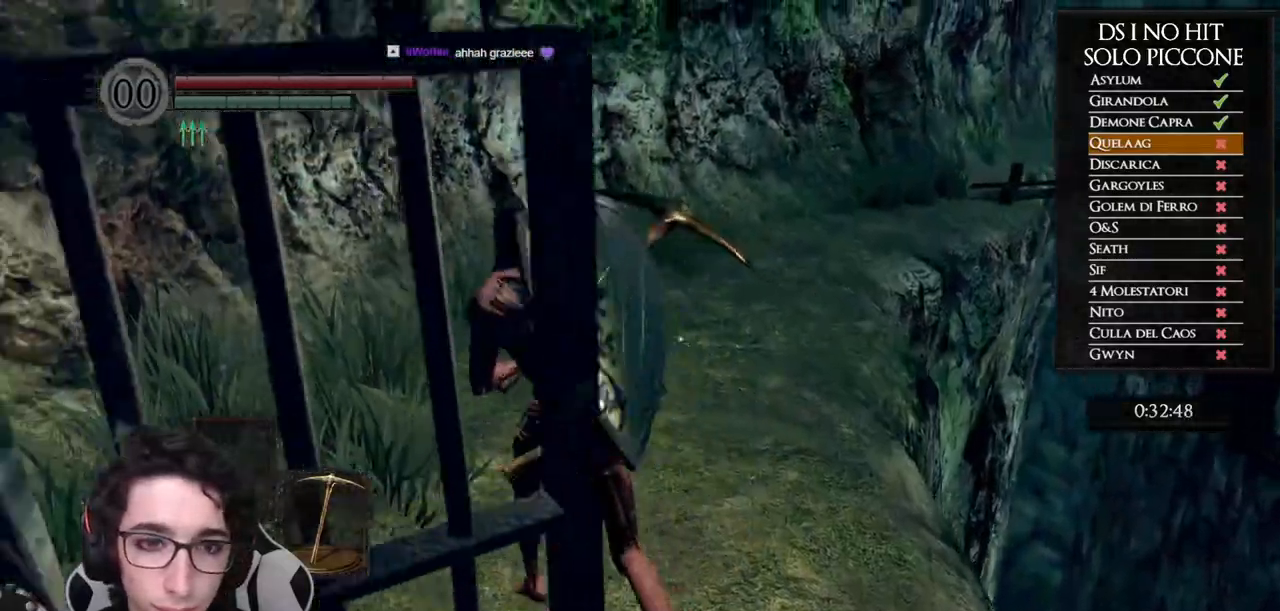
{"dt_ms": 500, "buttons": ["B"], "left_stick": "up", "right_stick": "center", "button_events": []}
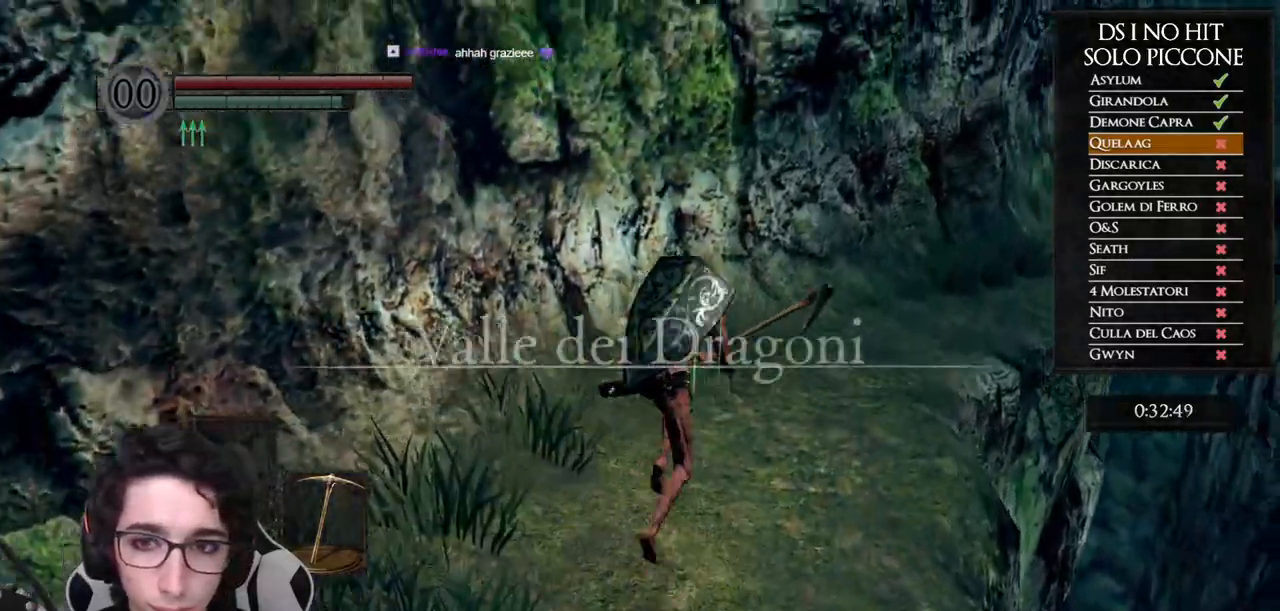
{"dt_ms": 500, "buttons": ["B"], "left_stick": "up", "right_stick": "center", "button_events": []}
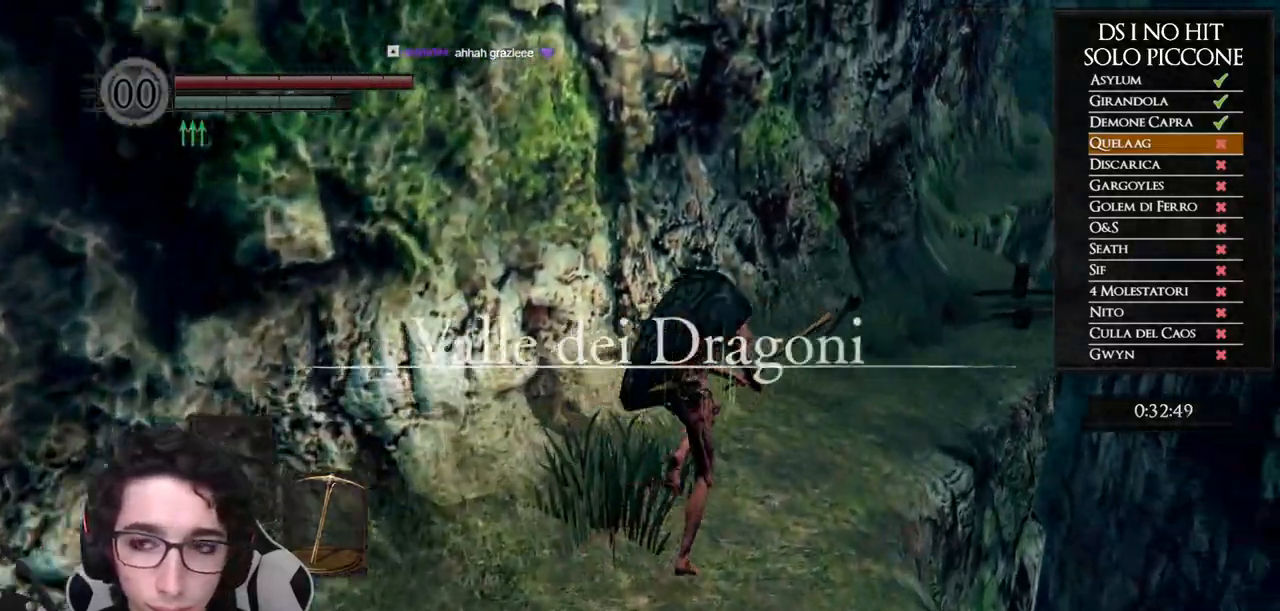
{"dt_ms": 500, "buttons": ["B"], "left_stick": "up", "right_stick": "center", "button_events": []}